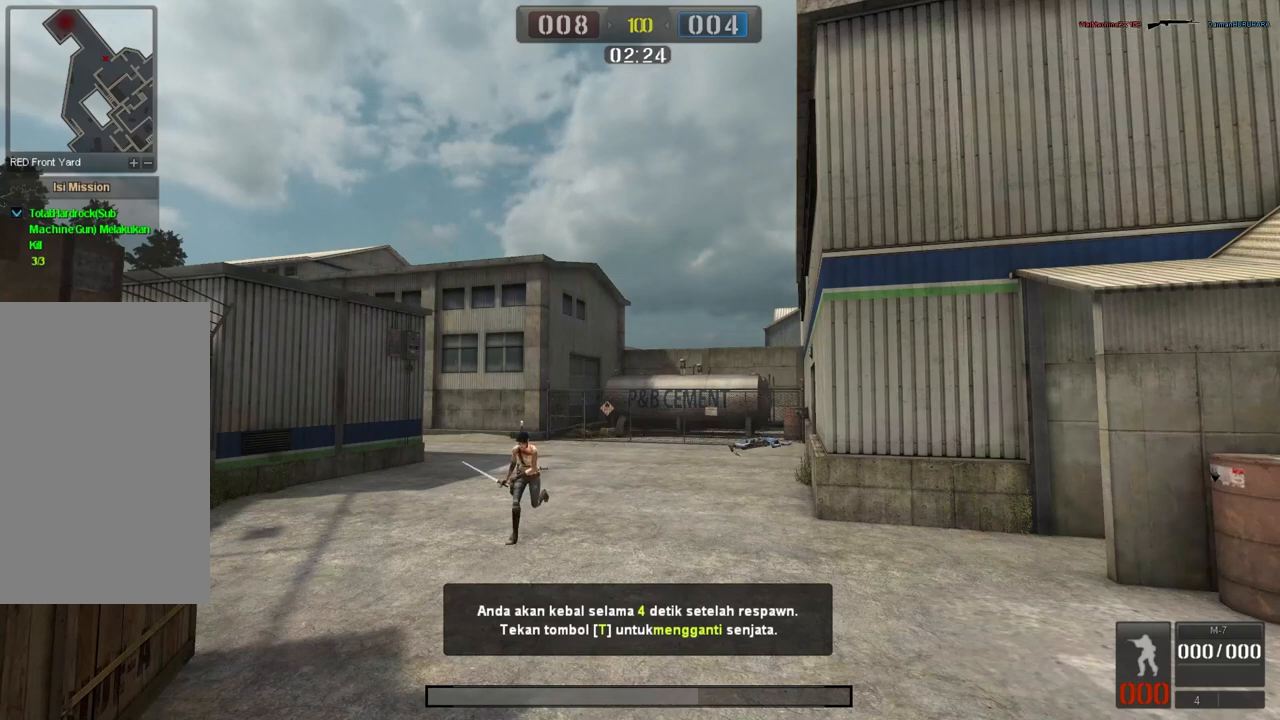
Gameplay with keyboard and mouse; each line is a JSON object with the keys and mouse buttons held at the frame after it. "events" lists presses ("down") and releases ("up") of "a", "ctrl", "d", "e", "f", "q", "r", "s", "shift", "space", "tab", "w", "mouse_left", "mouse_wheel", "mouse_right", "mouse_mb4" and "mouse_mb5" between this image and that frame as [ms after this image, input, new state], when the widget could be followed in between. "mouse_left", "mouse_wheel", "mouse_right", "mouse_mb4", "mouse_mb5" = the "left", "wheel", "right", "mb4", "mb5" buttons of the "mouse" list. No other keys are recorded. "wheel" means that the mouse wheel is clicked or scrolled. Mouse movement is not recorded.
{"keys": [], "mouse": [], "events": []}
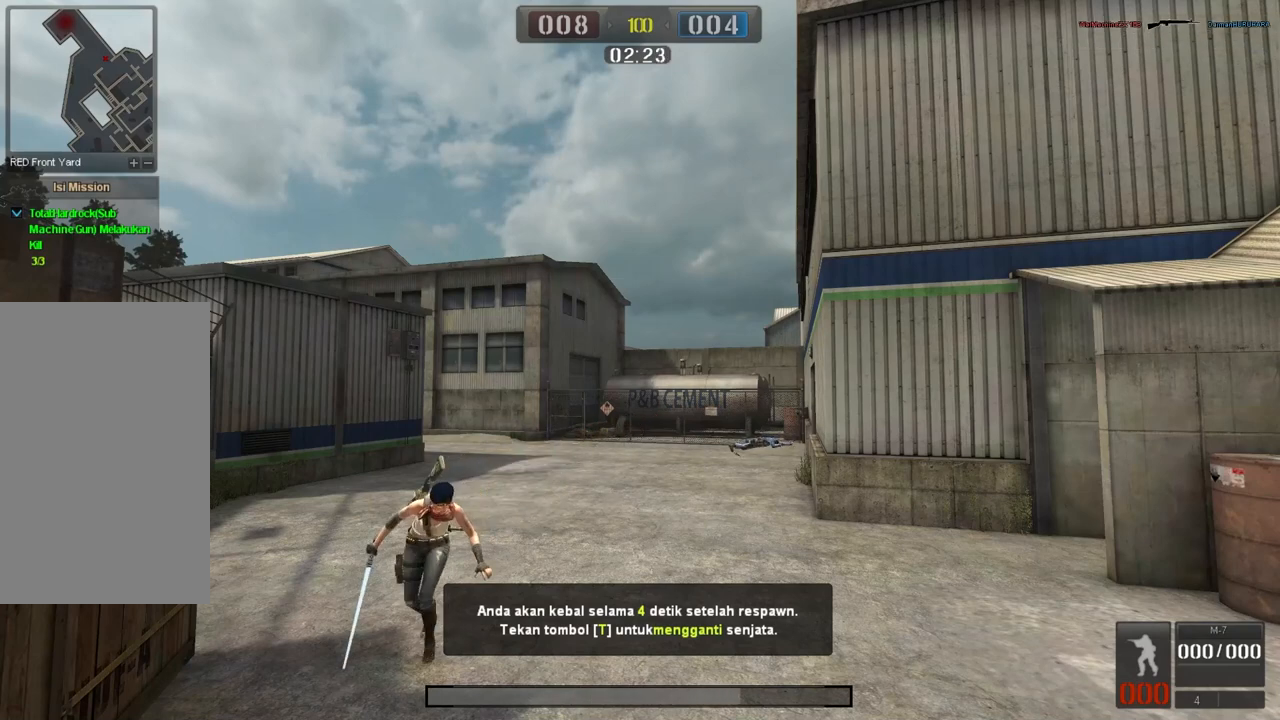
{"keys": [], "mouse": [], "events": []}
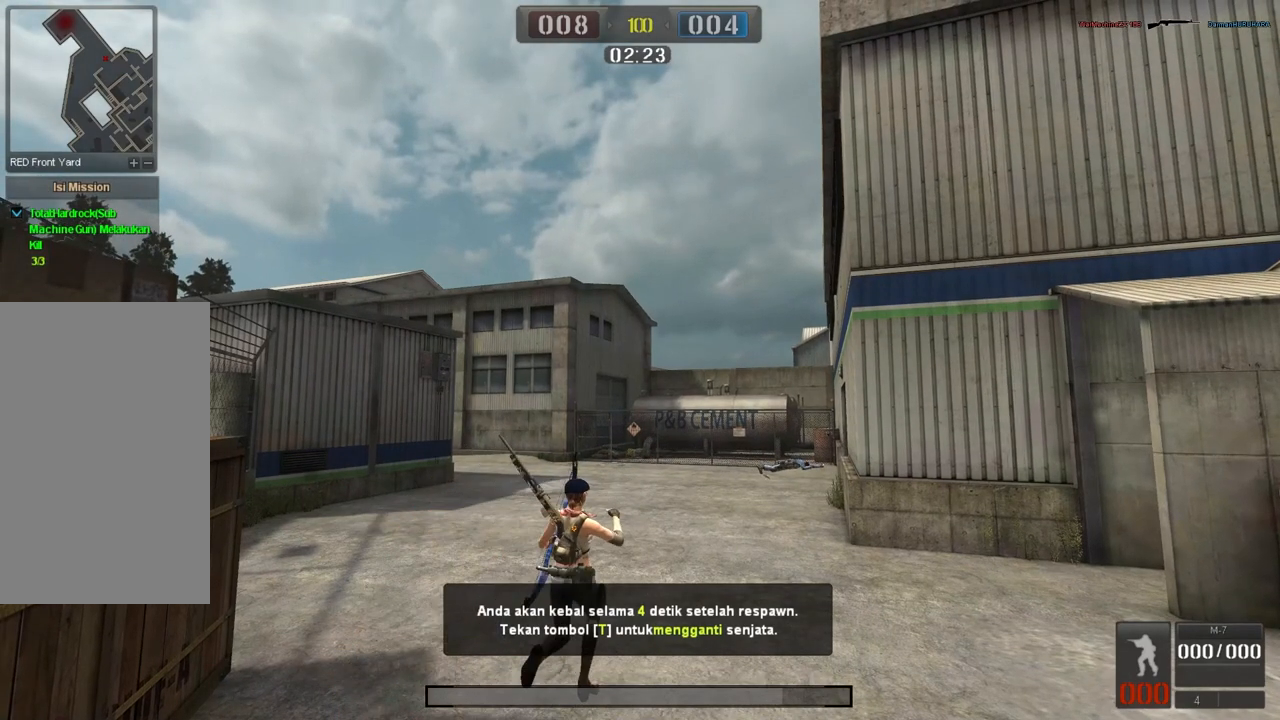
{"keys": [], "mouse": [], "events": []}
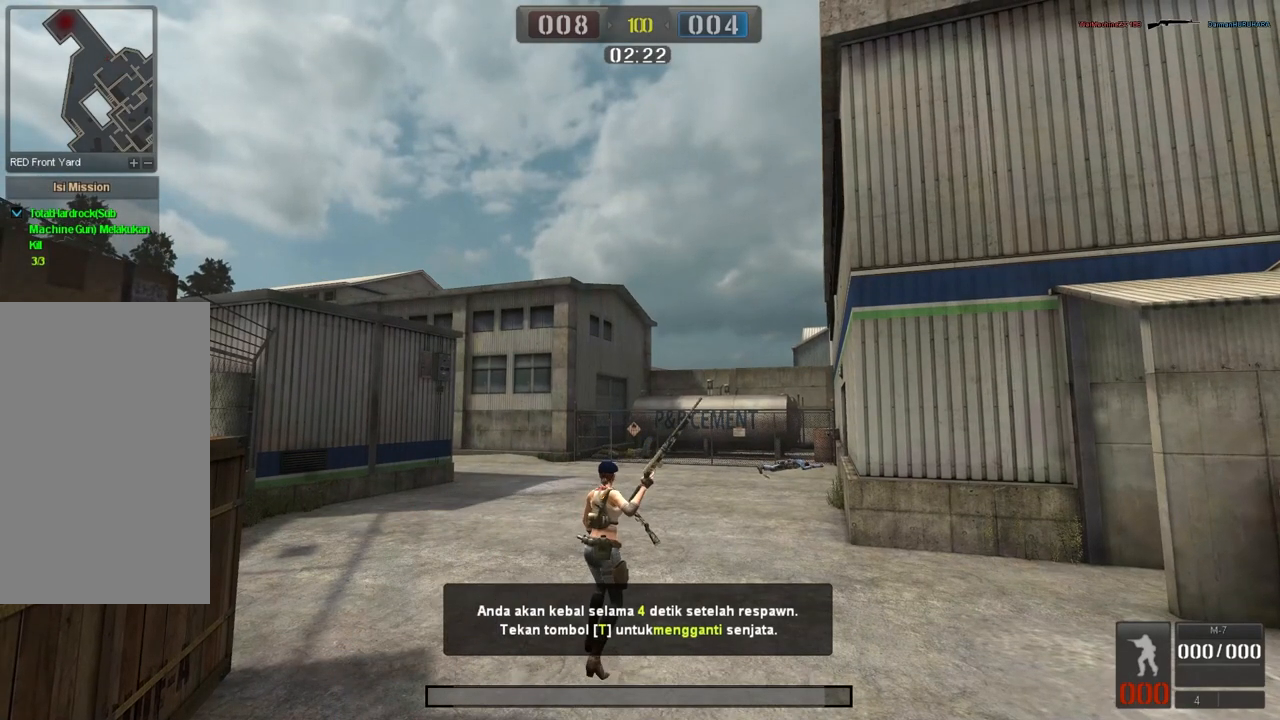
{"keys": ["w"], "mouse": [], "events": [[484, "w", "down"]]}
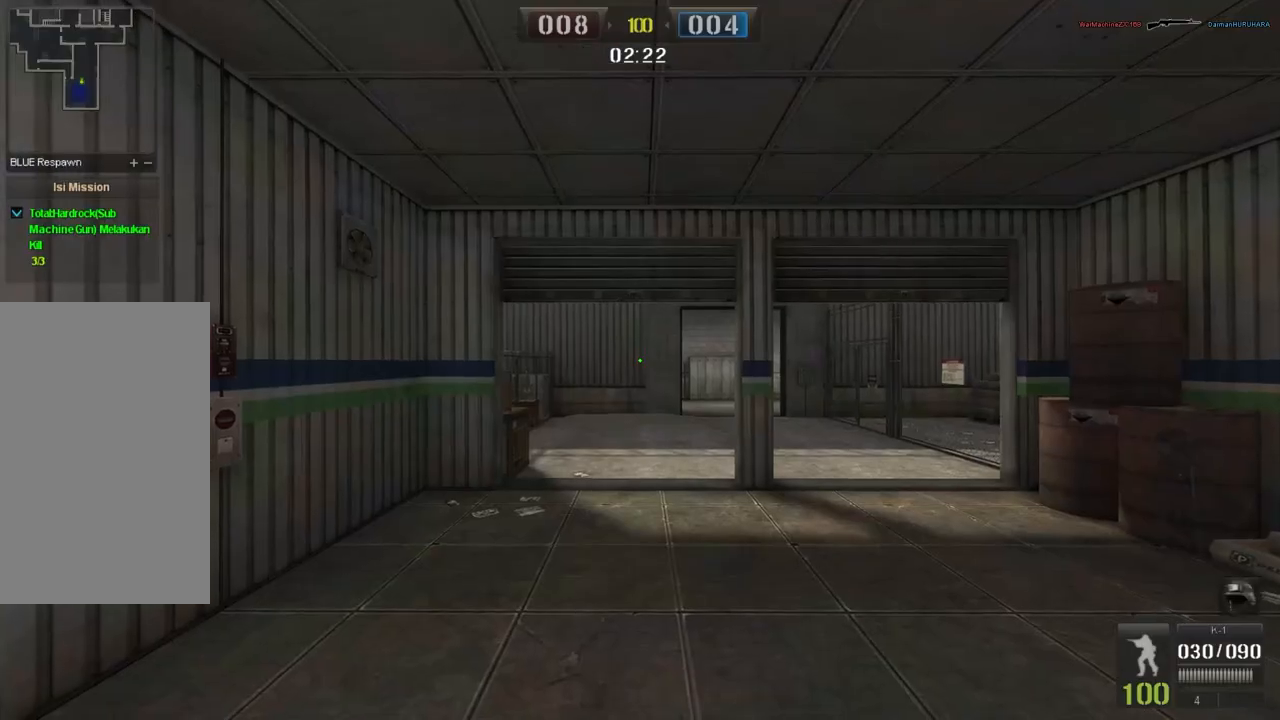
{"keys": ["w"], "mouse": [], "events": [[284, "q", "down"], [417, "q", "up"]]}
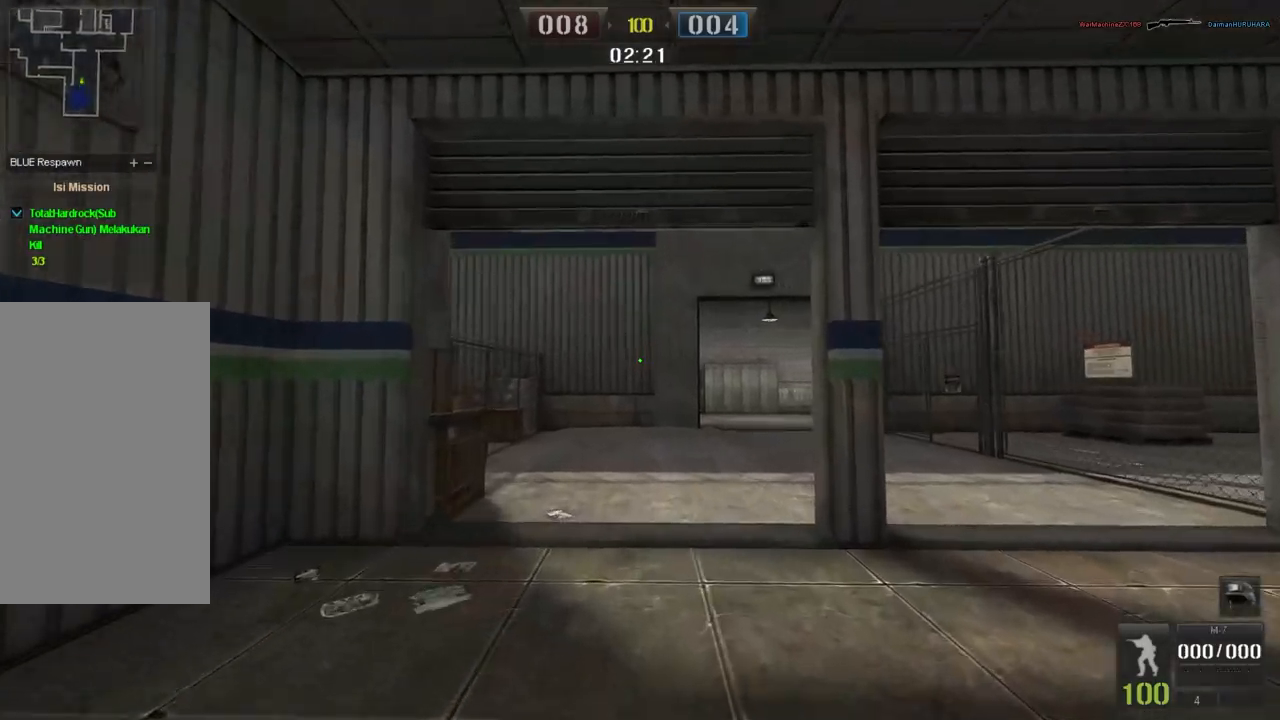
{"keys": ["w"], "mouse": [], "events": []}
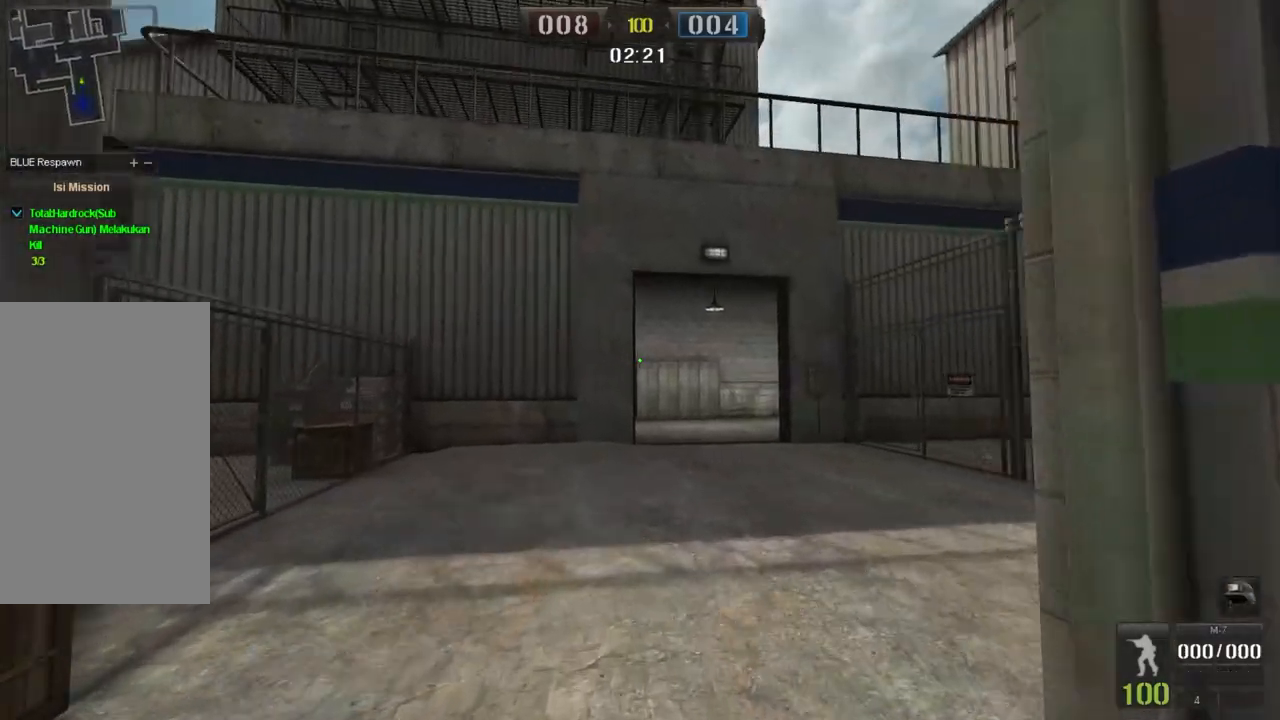
{"keys": ["w"], "mouse": [], "events": [[16, "space", "down"], [116, "q", "down"], [200, "q", "up"], [200, "space", "up"]]}
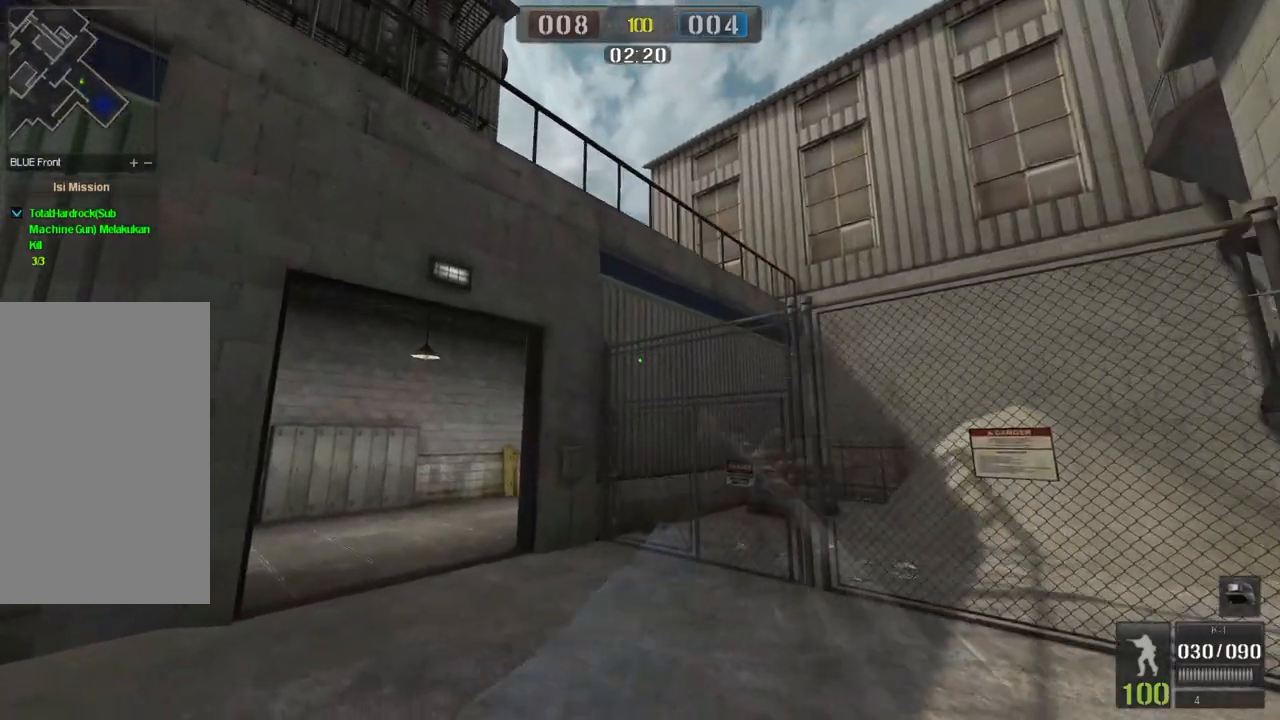
{"keys": ["a", "w"], "mouse": [], "events": [[401, "a", "down"]]}
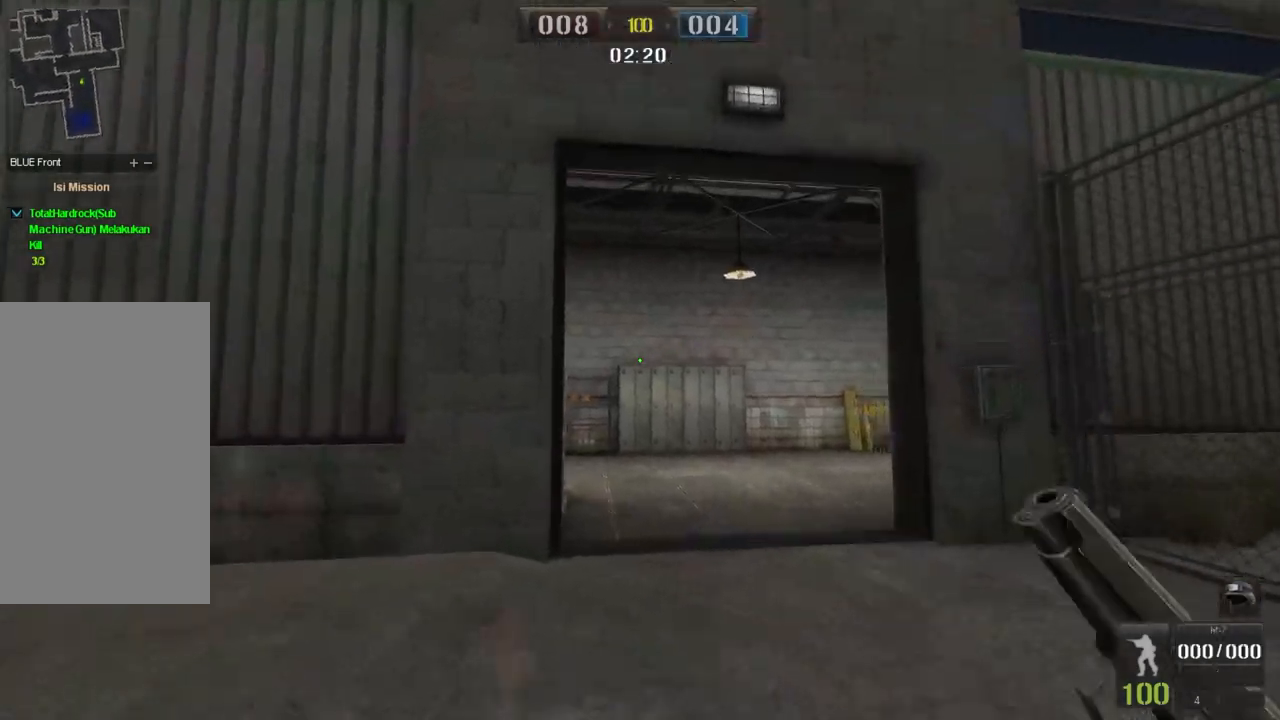
{"keys": ["w"], "mouse": [], "events": [[50, "a", "up"], [367, "d", "down"], [483, "d", "up"]]}
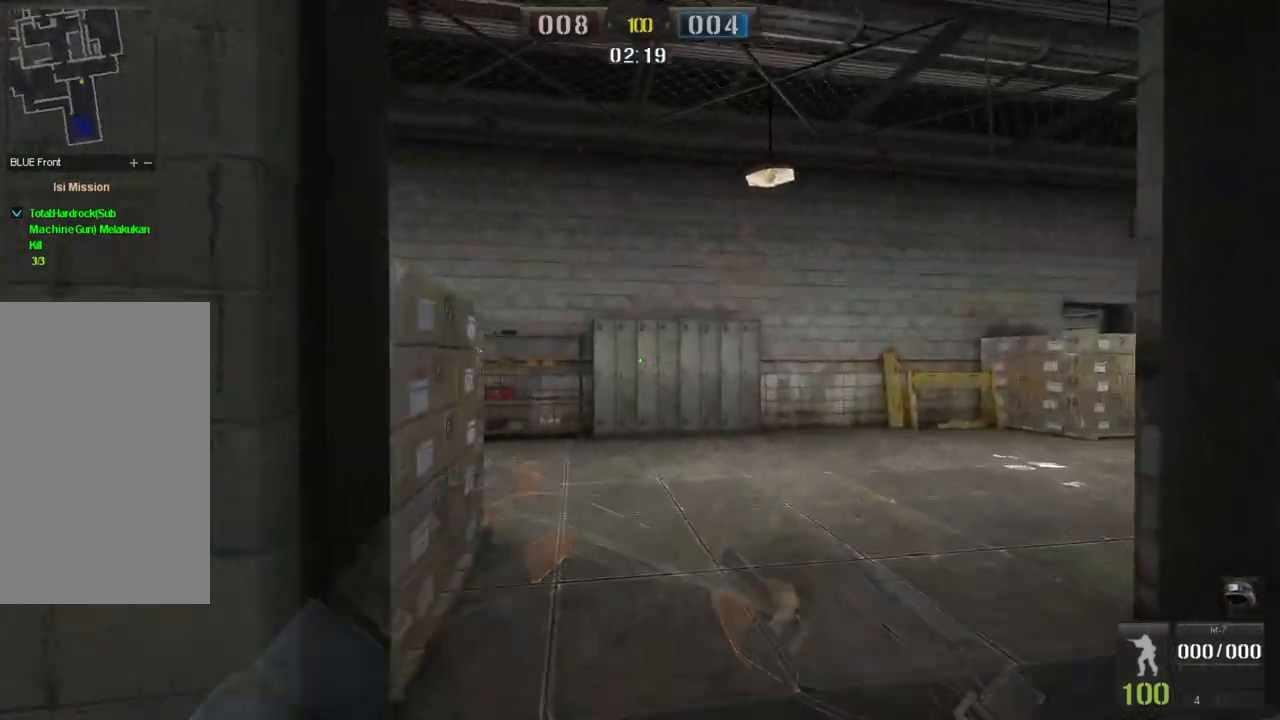
{"keys": ["d", "w"], "mouse": [], "events": [[401, "d", "down"]]}
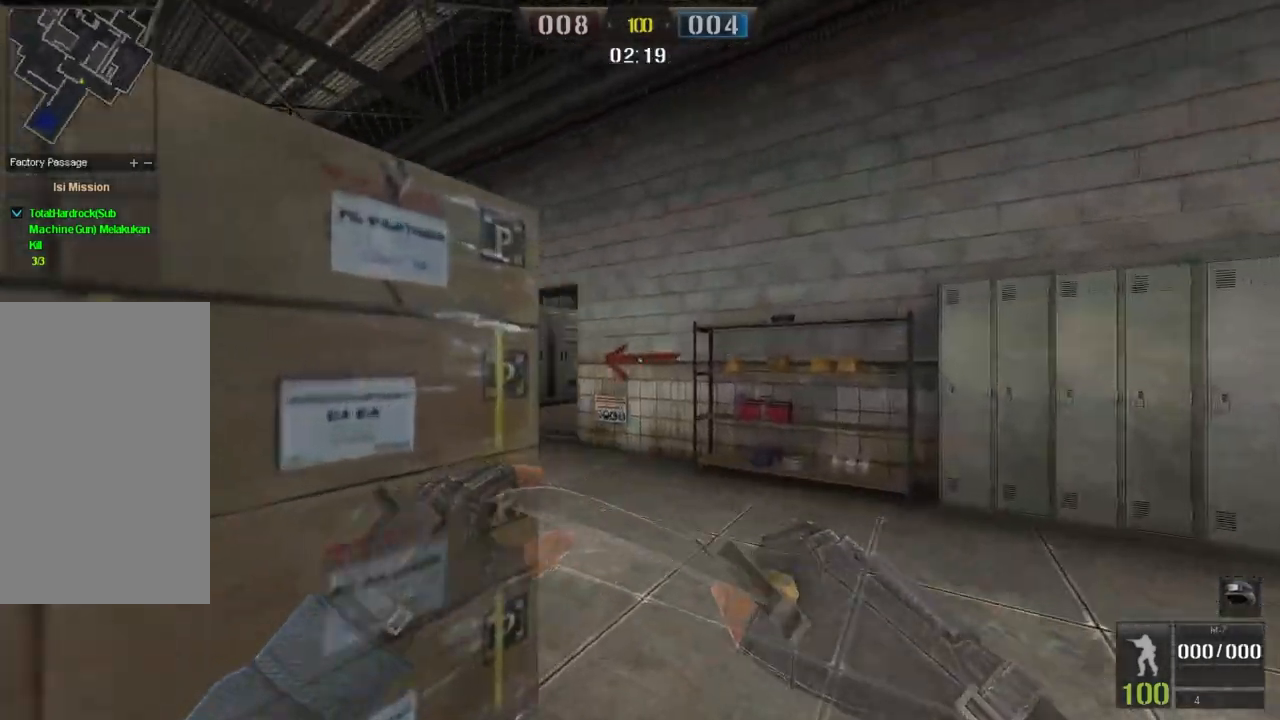
{"keys": ["w"], "mouse": [], "events": [[50, "d", "up"], [217, "a", "down"], [367, "a", "up"]]}
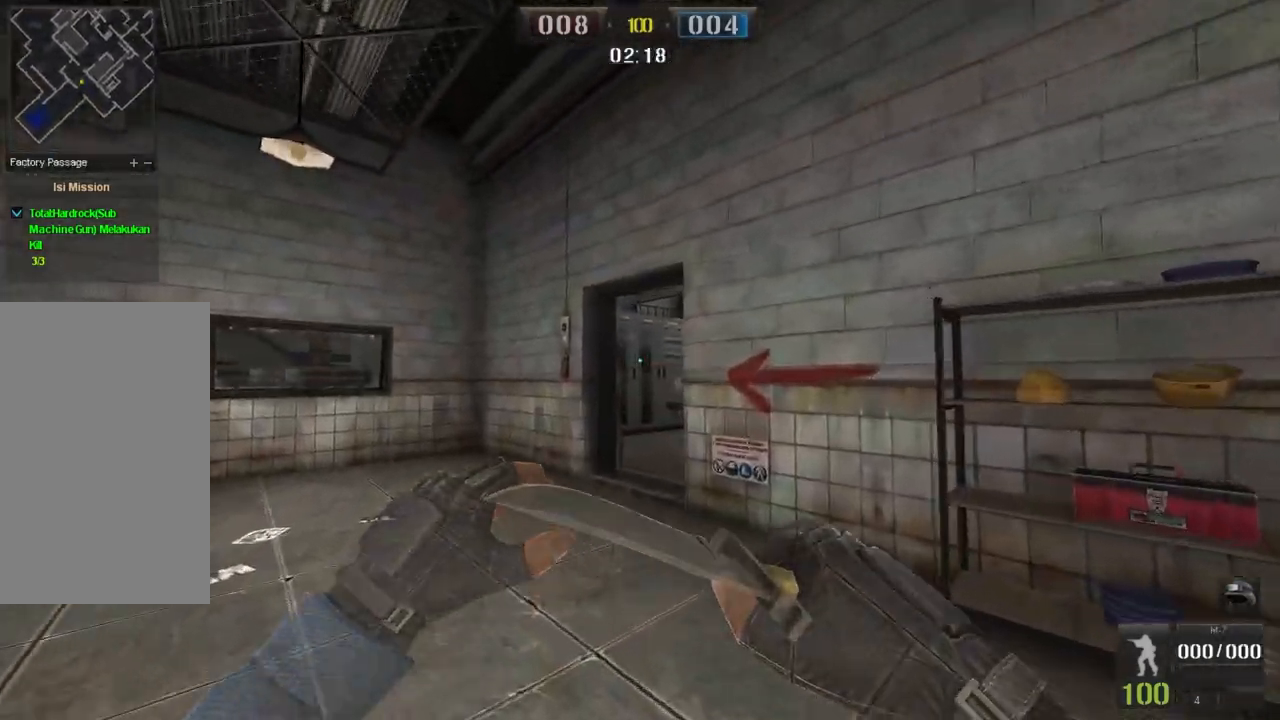
{"keys": ["w"], "mouse": [], "events": [[134, "space", "down"], [300, "space", "up"]]}
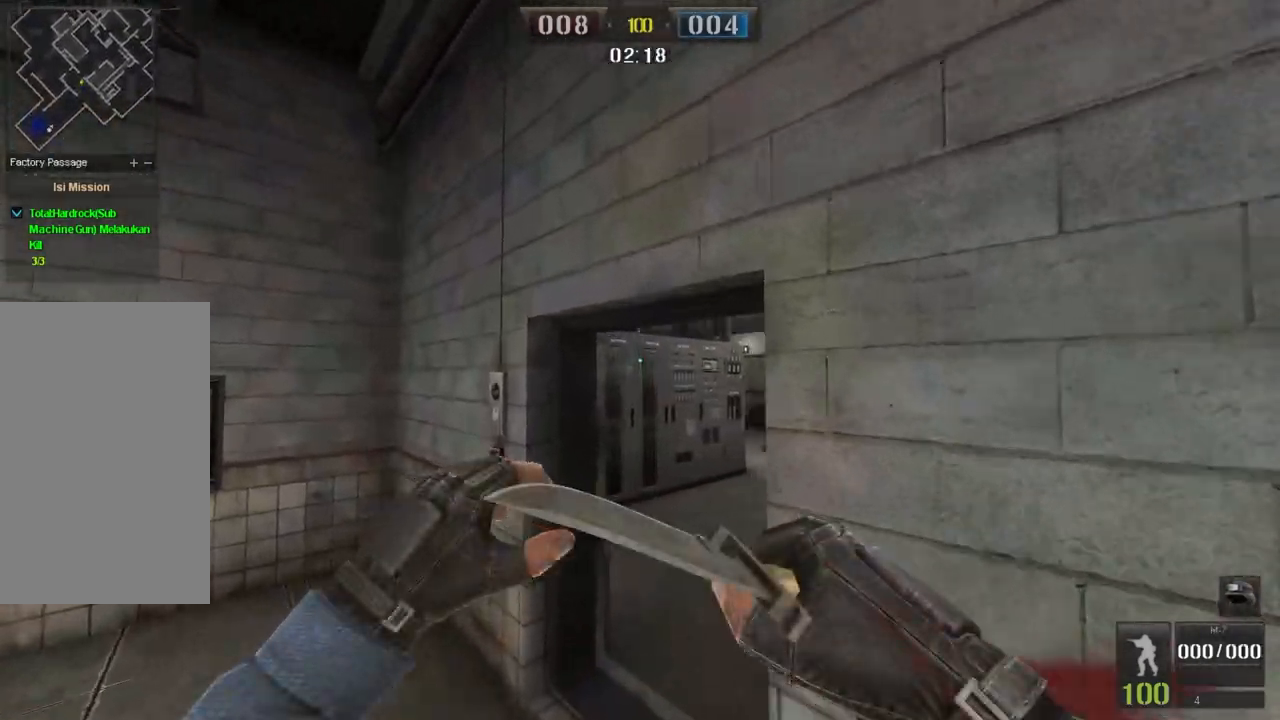
{"keys": ["space", "w"], "mouse": [], "events": [[500, "space", "down"]]}
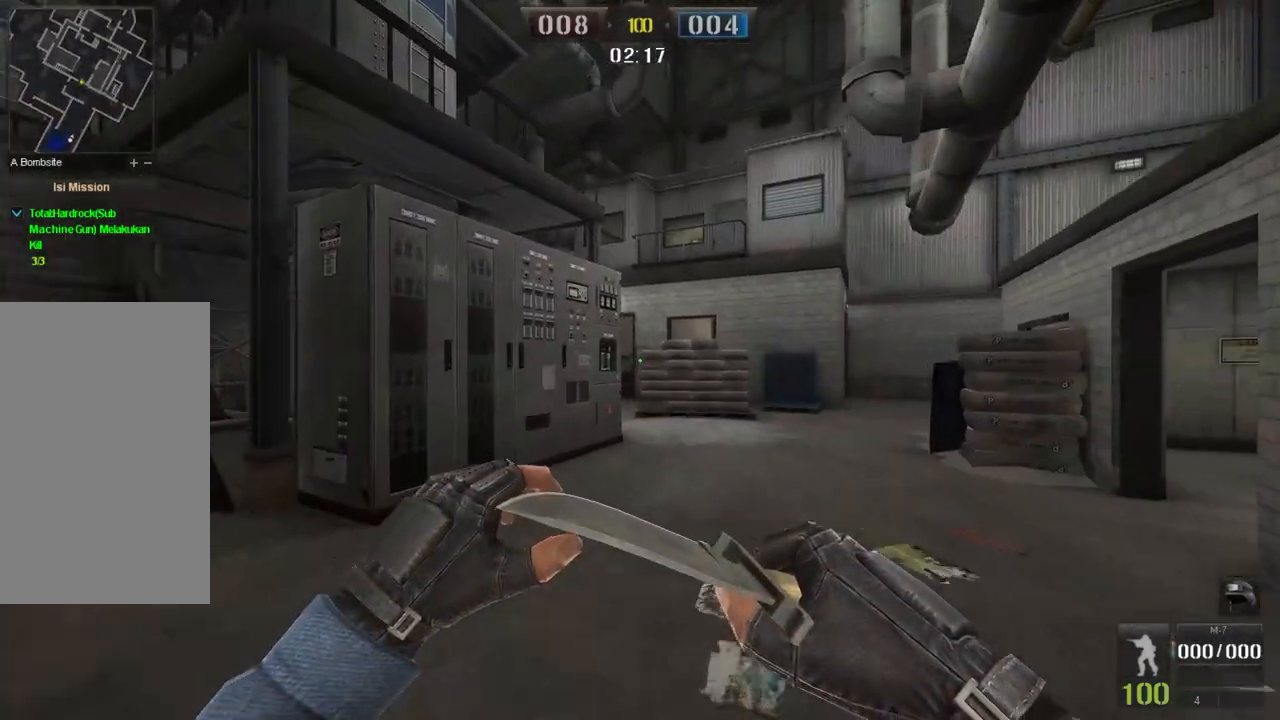
{"keys": ["w"], "mouse": [], "events": [[167, "space", "up"]]}
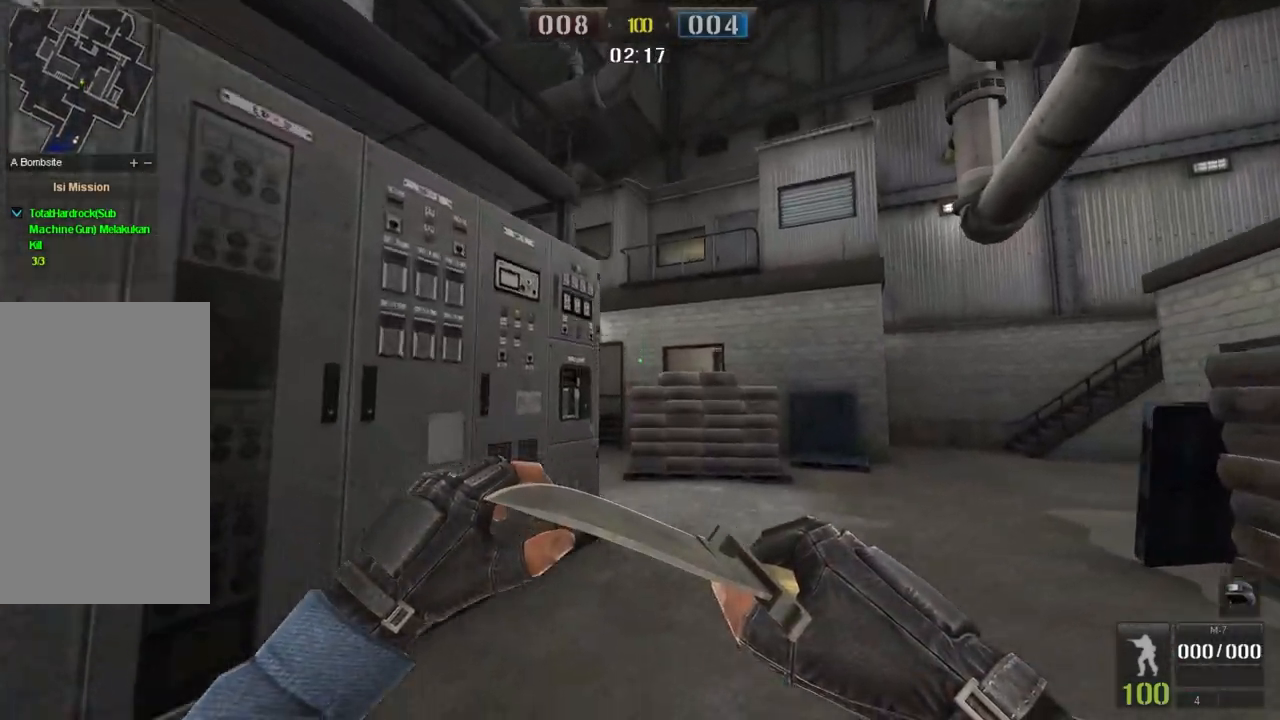
{"keys": ["w"], "mouse": ["left"], "events": [[233, "space", "down"], [350, "space", "up"], [433, "mouse_left", "down"]]}
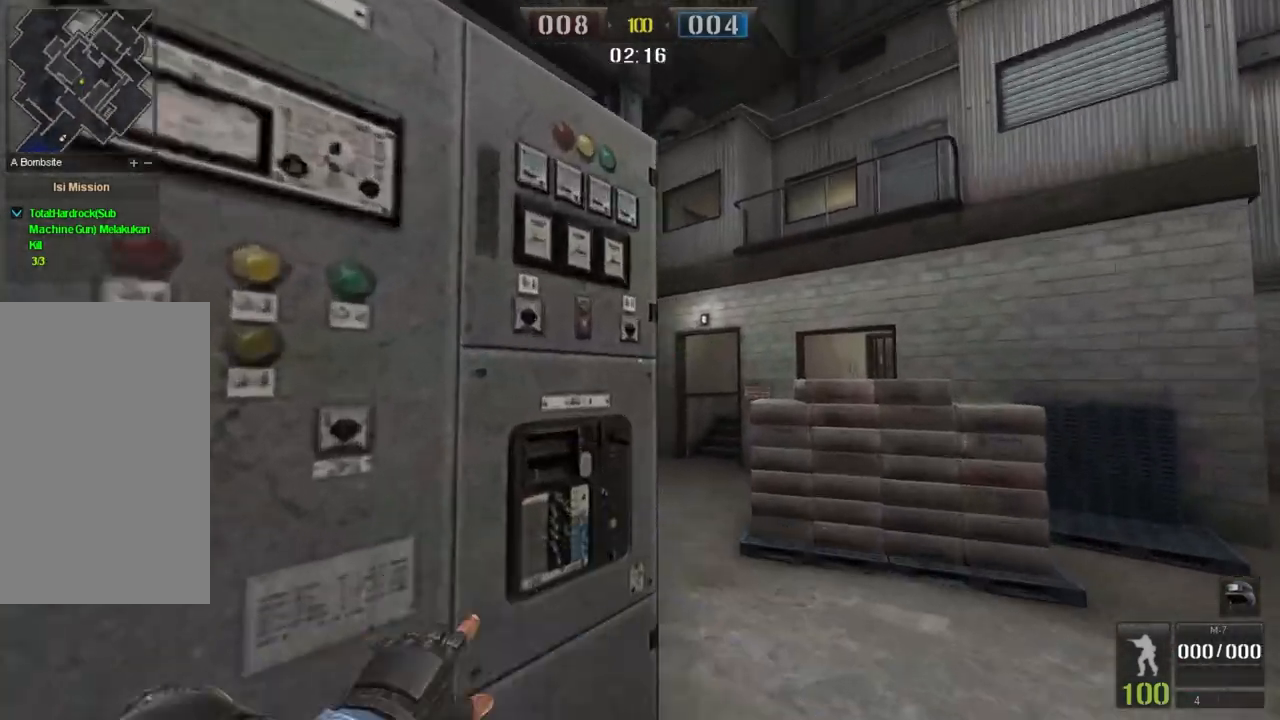
{"keys": ["space", "w"], "mouse": [], "events": [[33, "d", "down"], [33, "mouse_left", "up"], [200, "d", "up"], [451, "space", "down"]]}
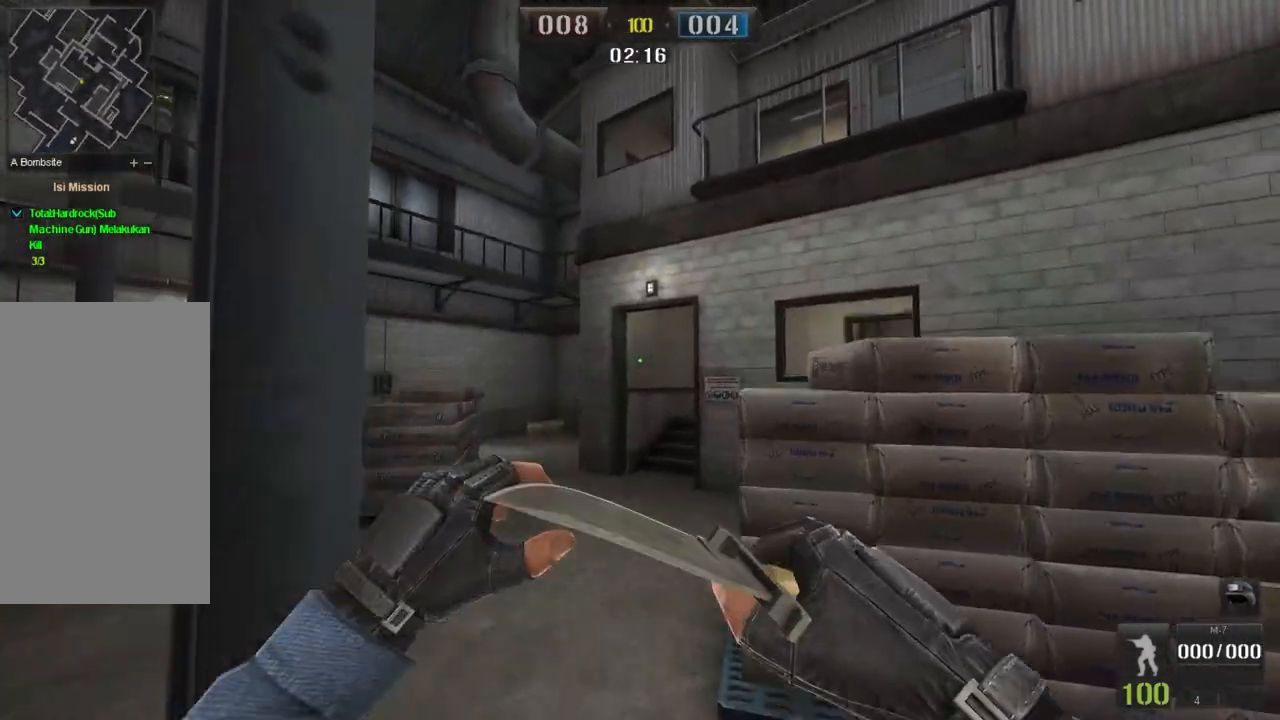
{"keys": ["w"], "mouse": [], "events": [[100, "space", "up"]]}
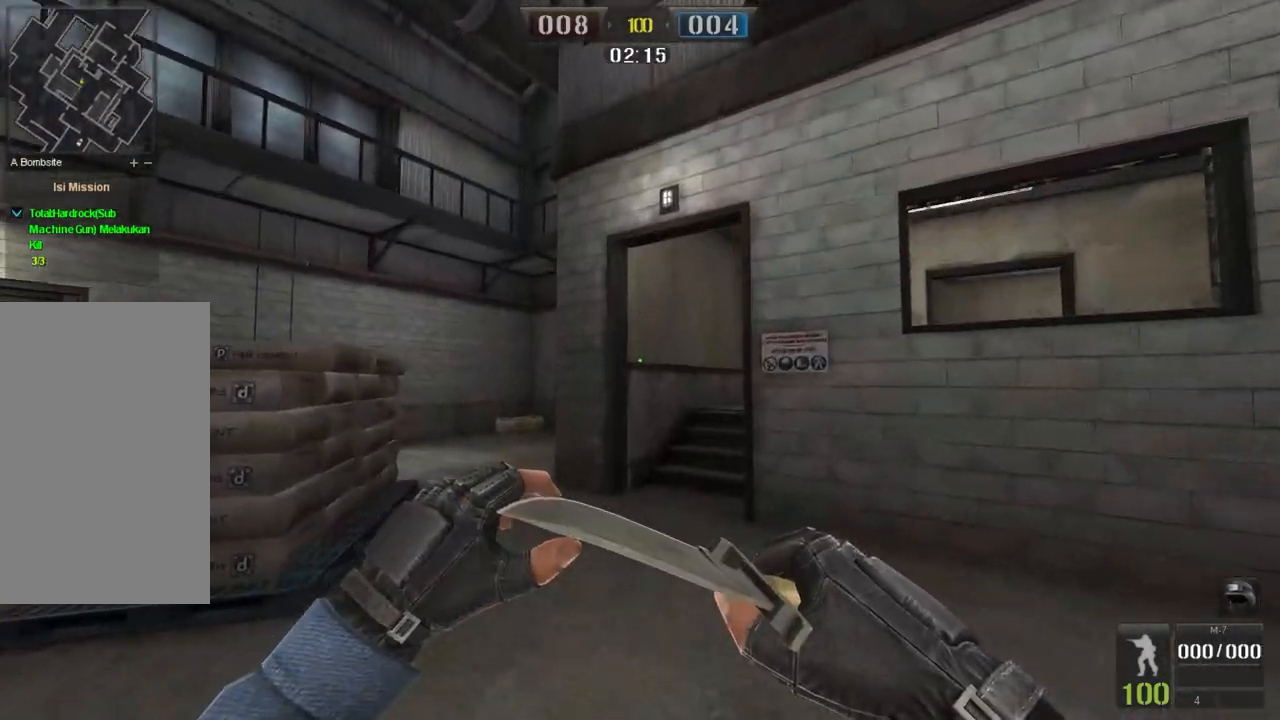
{"keys": ["w"], "mouse": [], "events": [[184, "space", "down"], [317, "space", "up"]]}
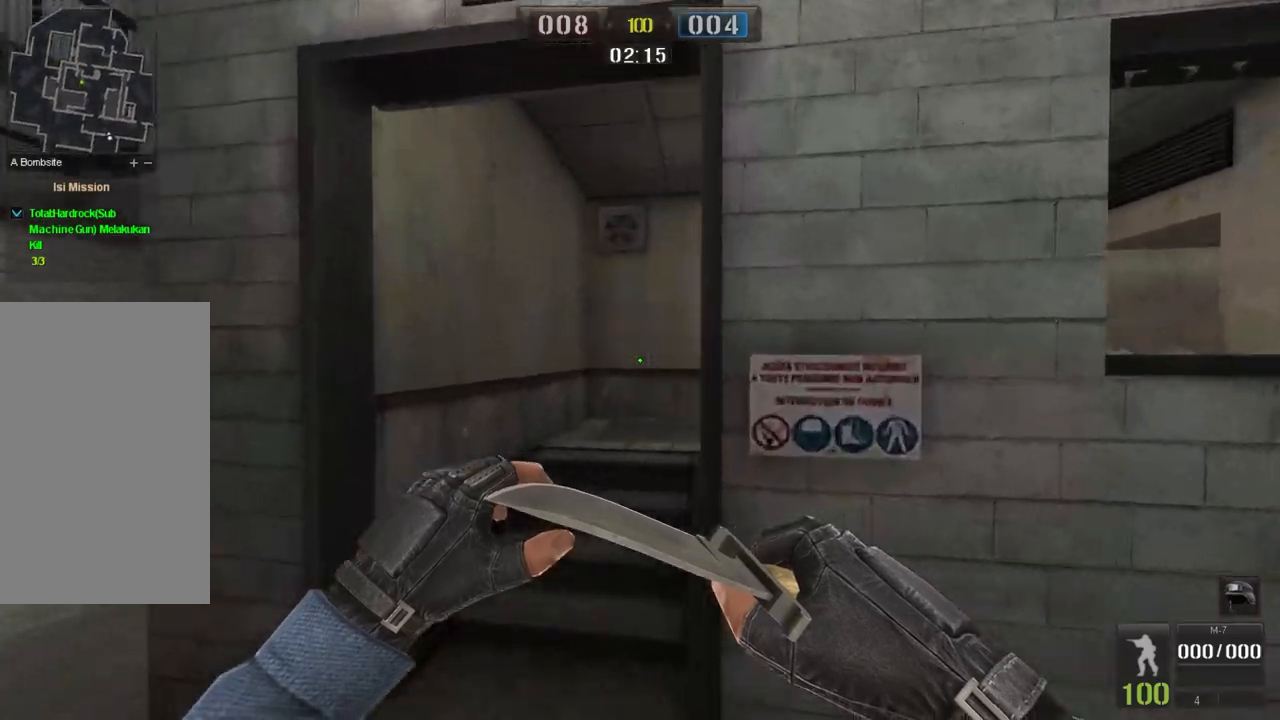
{"keys": ["w"], "mouse": [], "events": [[317, "a", "down"], [483, "a", "up"]]}
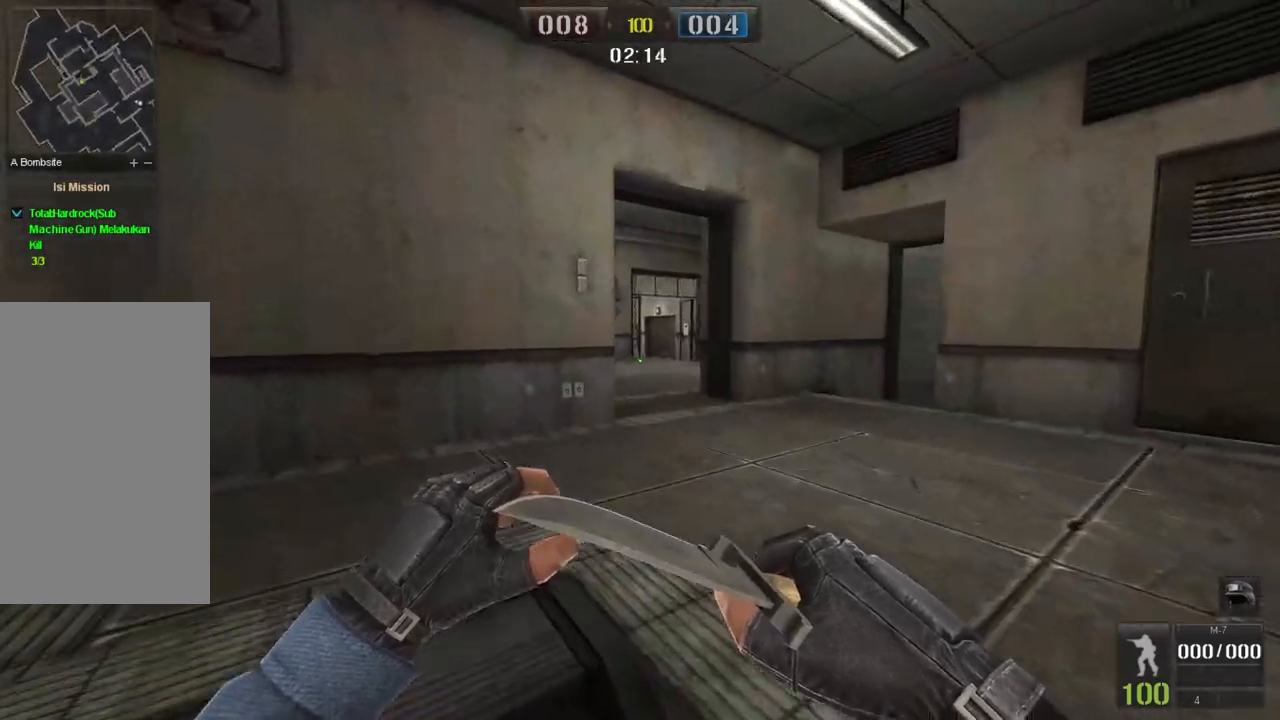
{"keys": ["d", "w"], "mouse": [], "events": [[467, "d", "down"]]}
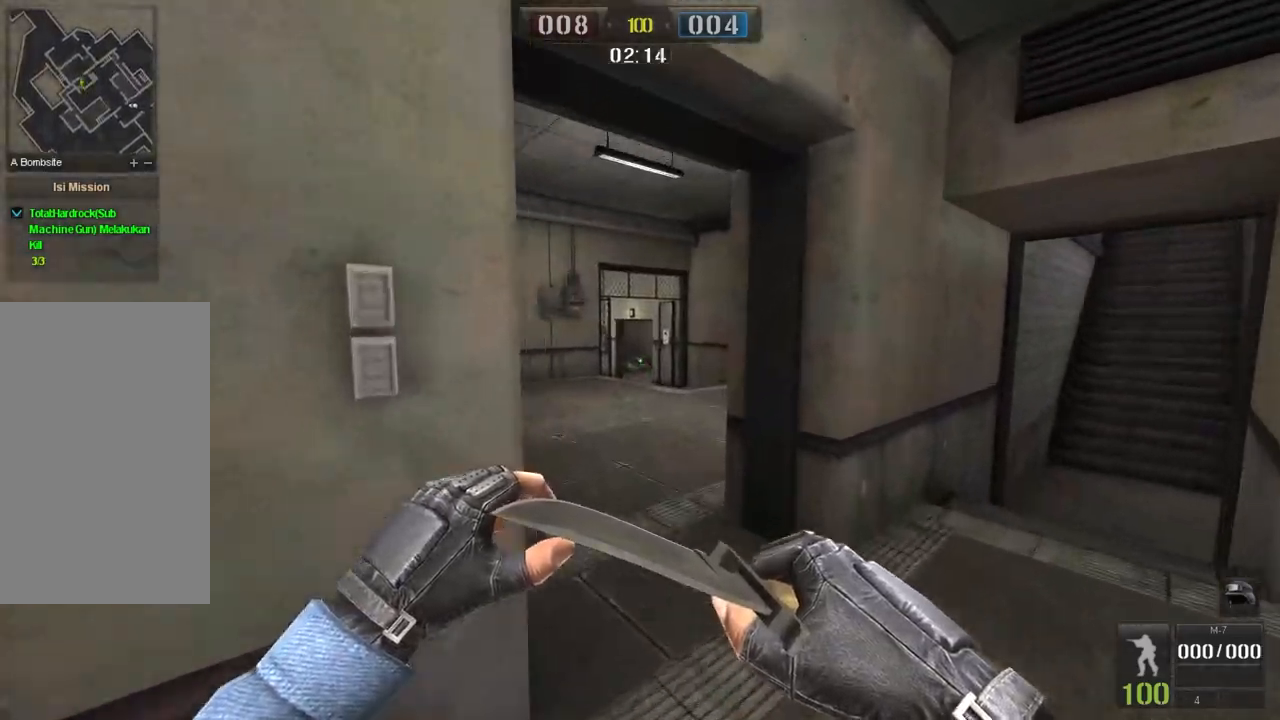
{"keys": ["w"], "mouse": [], "events": [[83, "d", "up"], [317, "a", "down"], [467, "a", "up"]]}
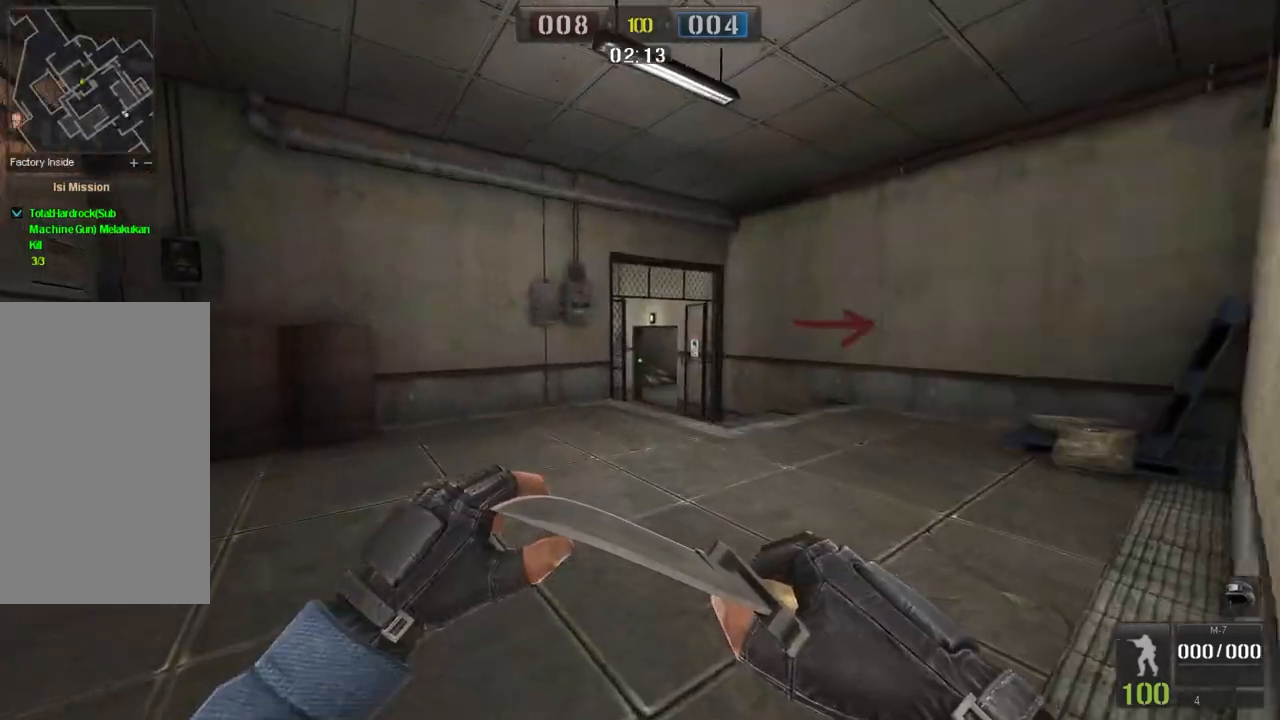
{"keys": ["w"], "mouse": [], "events": [[184, "space", "down"], [334, "space", "up"]]}
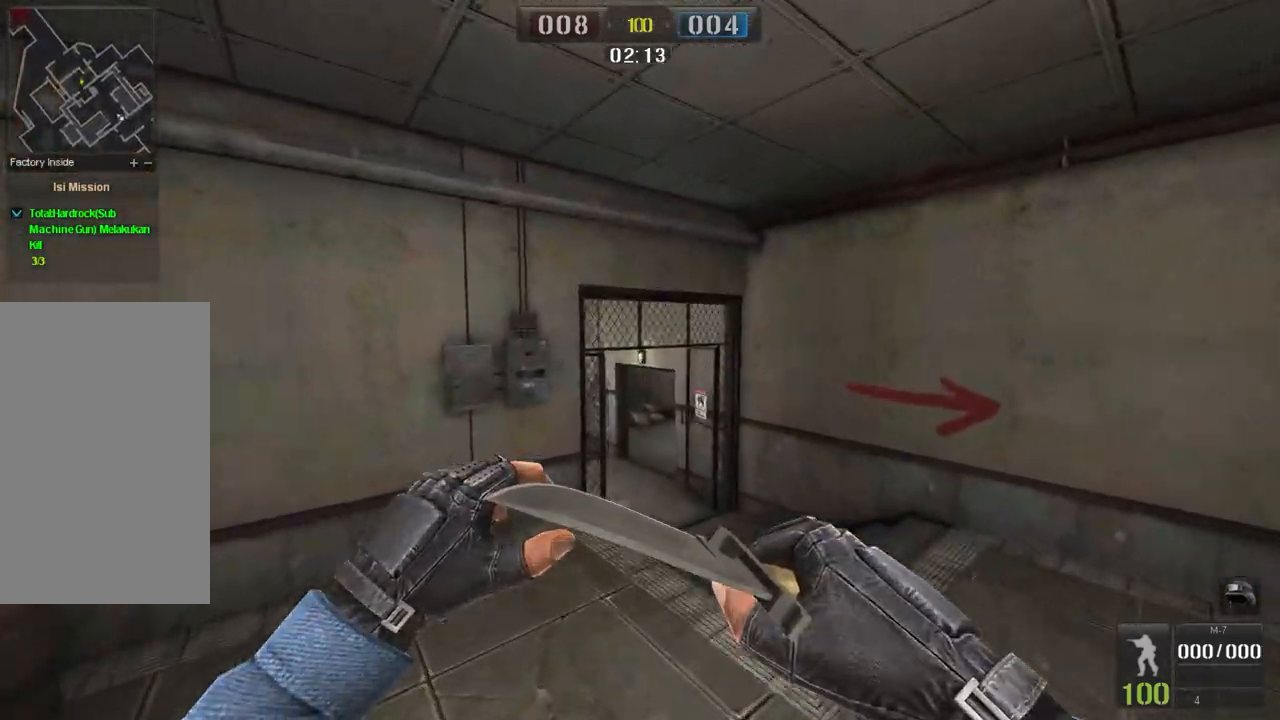
{"keys": ["w"], "mouse": [], "events": [[217, "d", "down"], [350, "d", "up"]]}
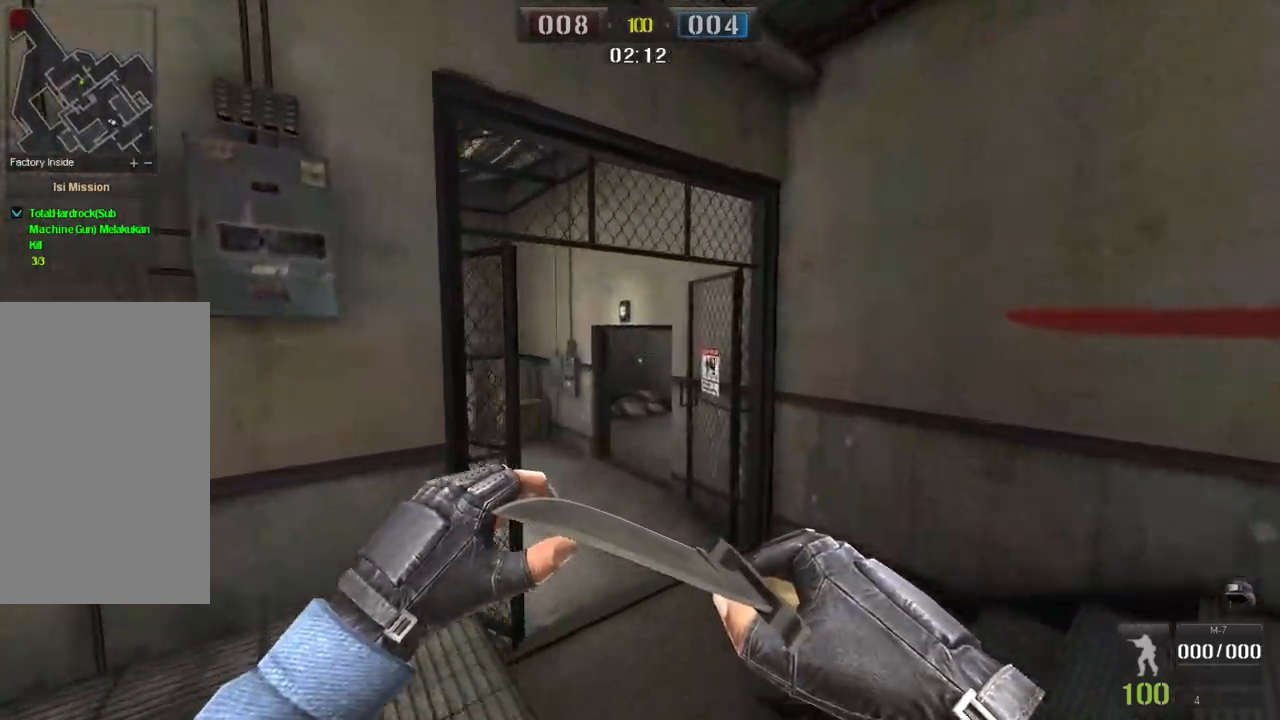
{"keys": ["w"], "mouse": [], "events": [[17, "space", "down"], [117, "space", "up"]]}
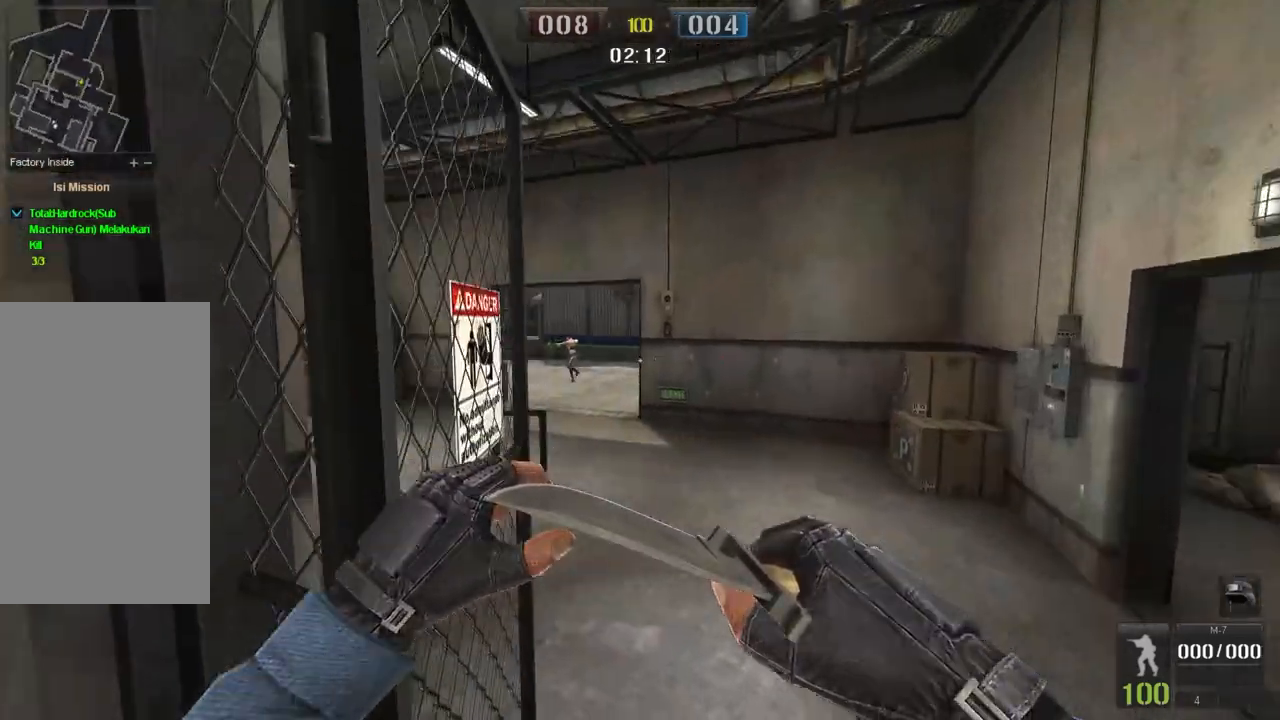
{"keys": ["w"], "mouse": [], "events": []}
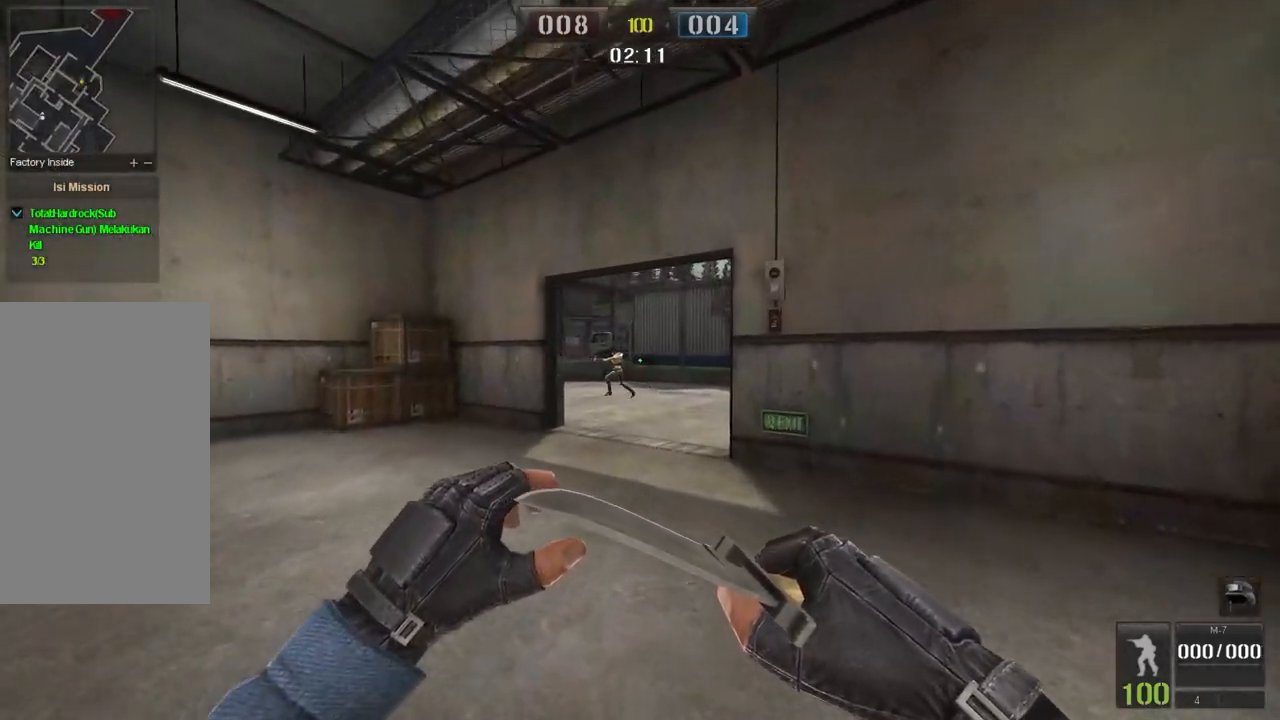
{"keys": ["w"], "mouse": [], "events": [[117, "space", "down"], [250, "space", "up"]]}
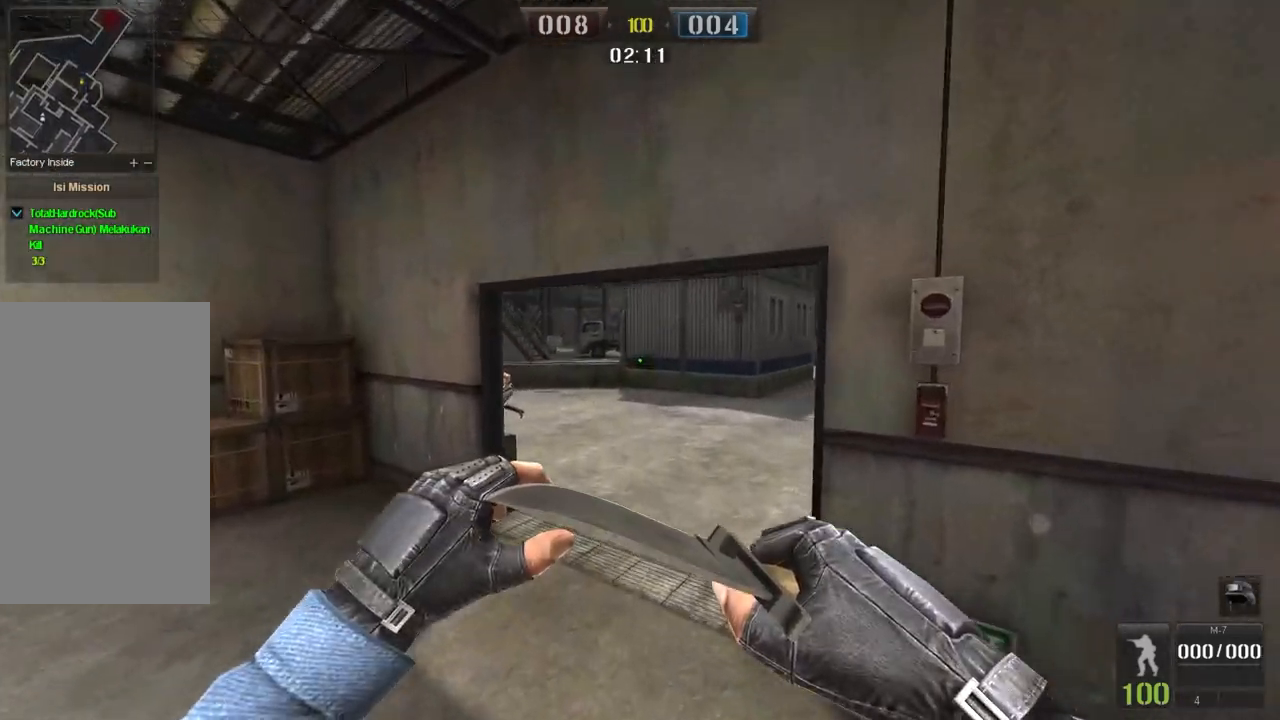
{"keys": ["w"], "mouse": [], "events": []}
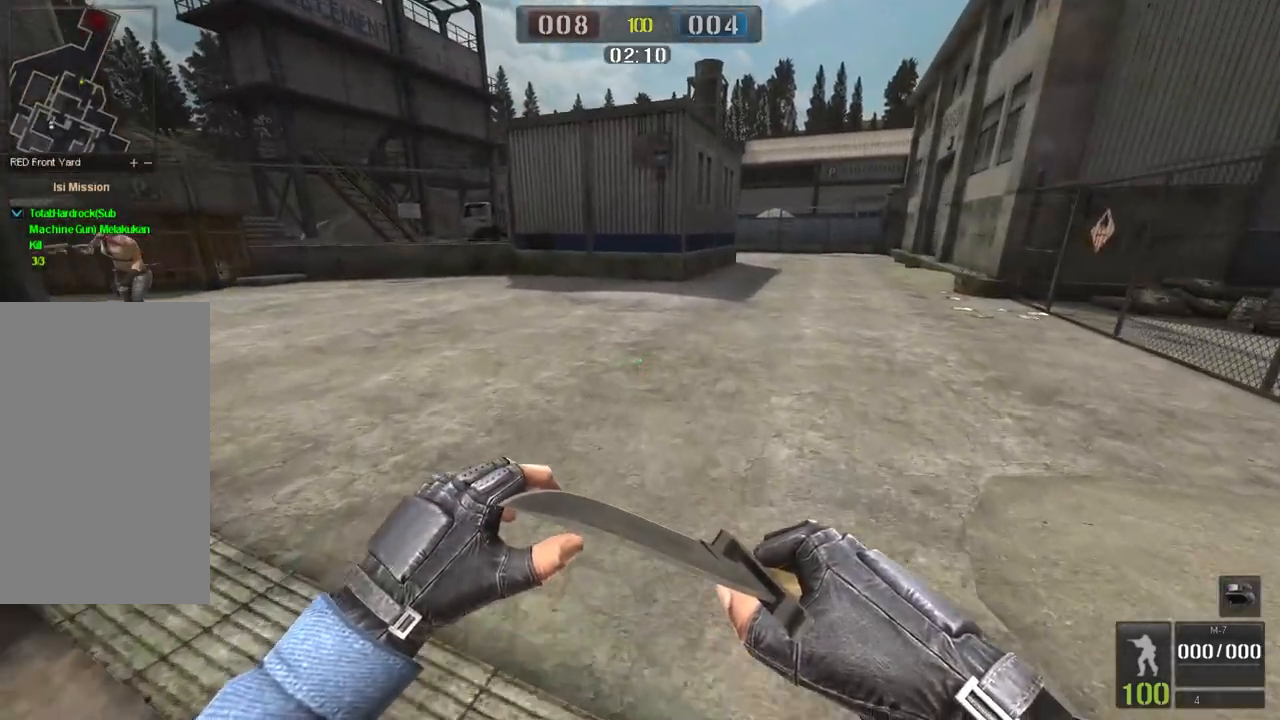
{"keys": ["w"], "mouse": [], "events": [[150, "d", "down"], [300, "d", "up"]]}
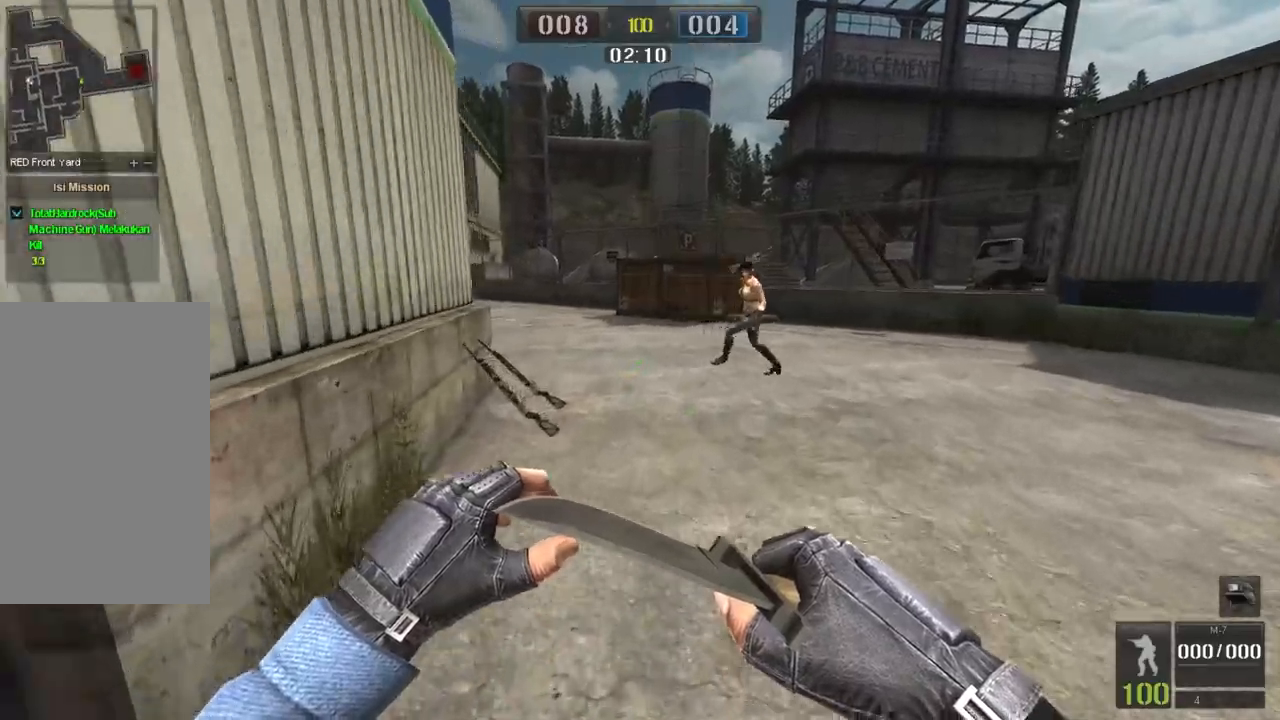
{"keys": ["w"], "mouse": [], "events": [[166, "a", "down"], [317, "a", "up"]]}
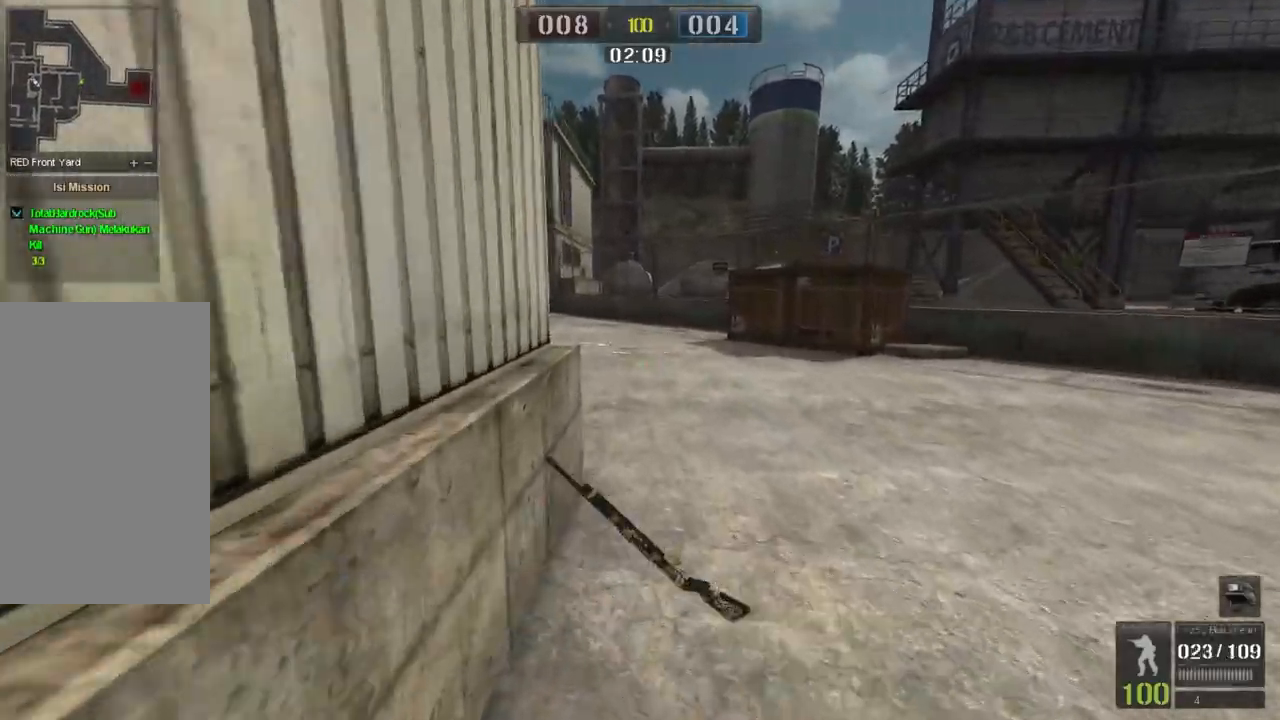
{"keys": ["a"], "mouse": [], "events": [[167, "a", "down"], [284, "w", "up"]]}
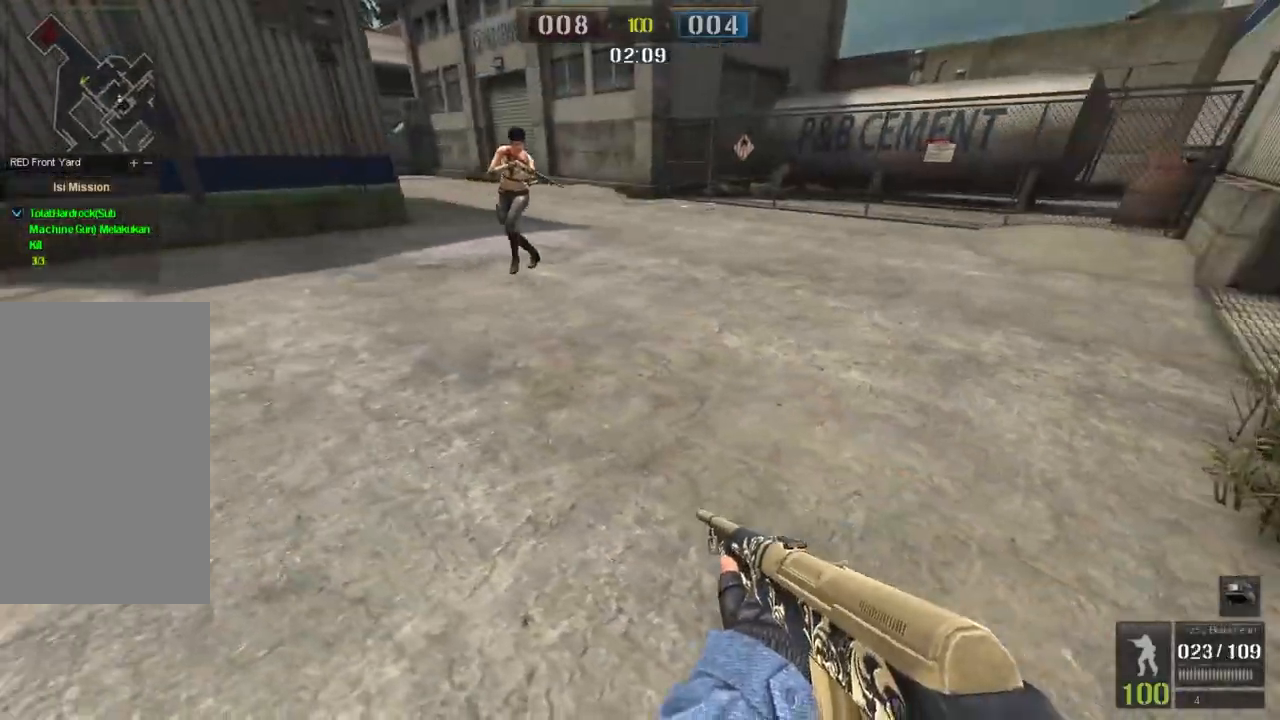
{"keys": ["s"], "mouse": [], "events": [[50, "s", "down"], [133, "a", "up"]]}